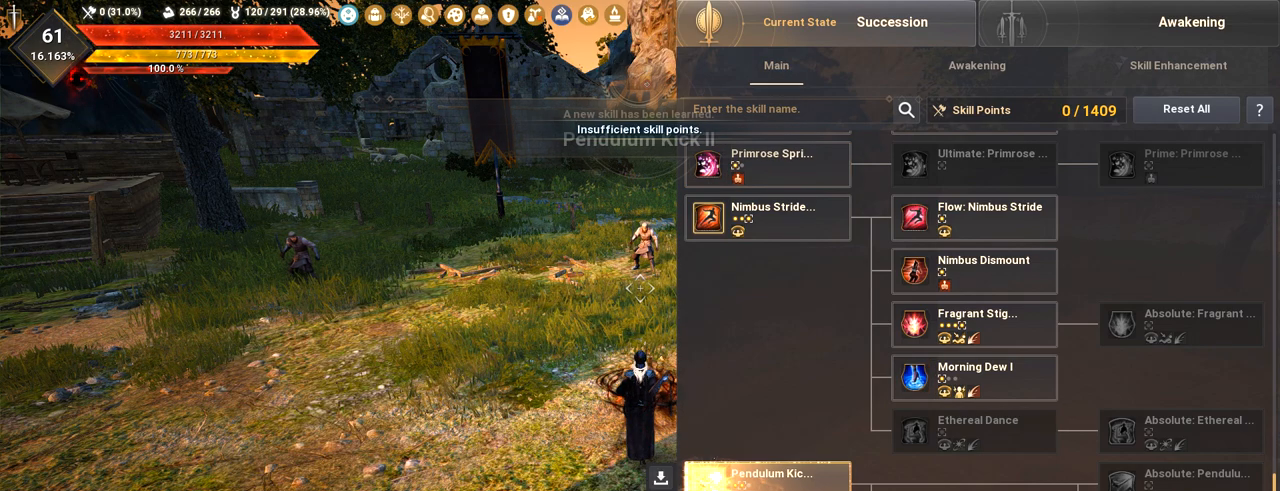
Gameplay with keyboard and mouse; each line is a JSON object with the keys and mouse buttons held at the frame after it. "events" lists presses ("down") and releases ("up") of "a", "c", "d", "e", "f", "q", "s", "shift", "space", "tab", "w", "mouse_left" and "mouse_right" between this image and that frame as [ms after this image, input, new state], when the widget could be followed in between. "mouse_left", "mouse_right" = the "left", "right" buttons of the "mouse" list. No other keys are recorded. Mouse movement is not recorded.
{"keys": [], "mouse": [], "events": [[17, "shift", "up"]]}
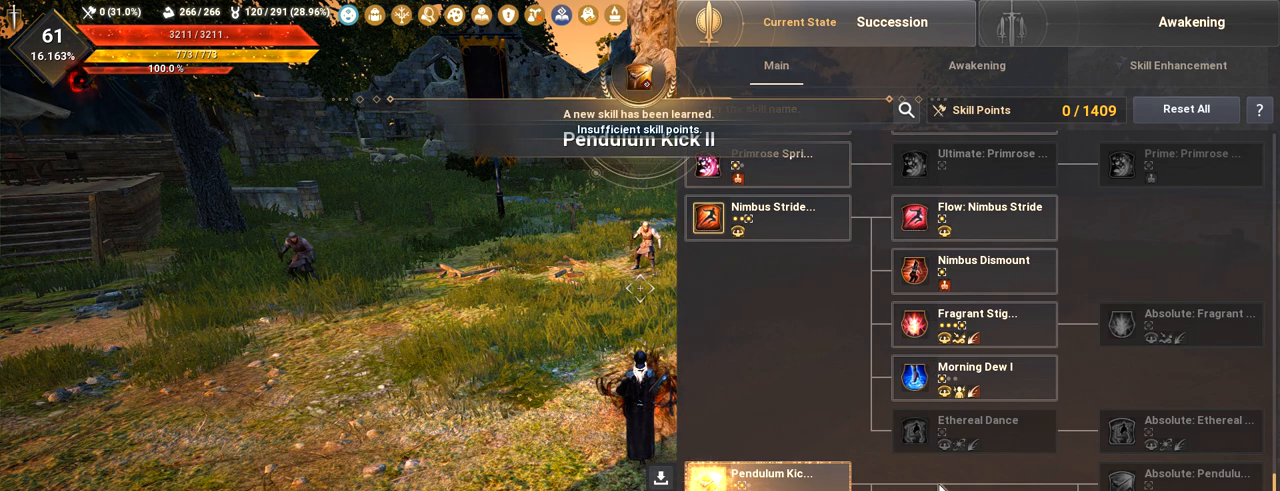
{"keys": [], "mouse": [], "events": []}
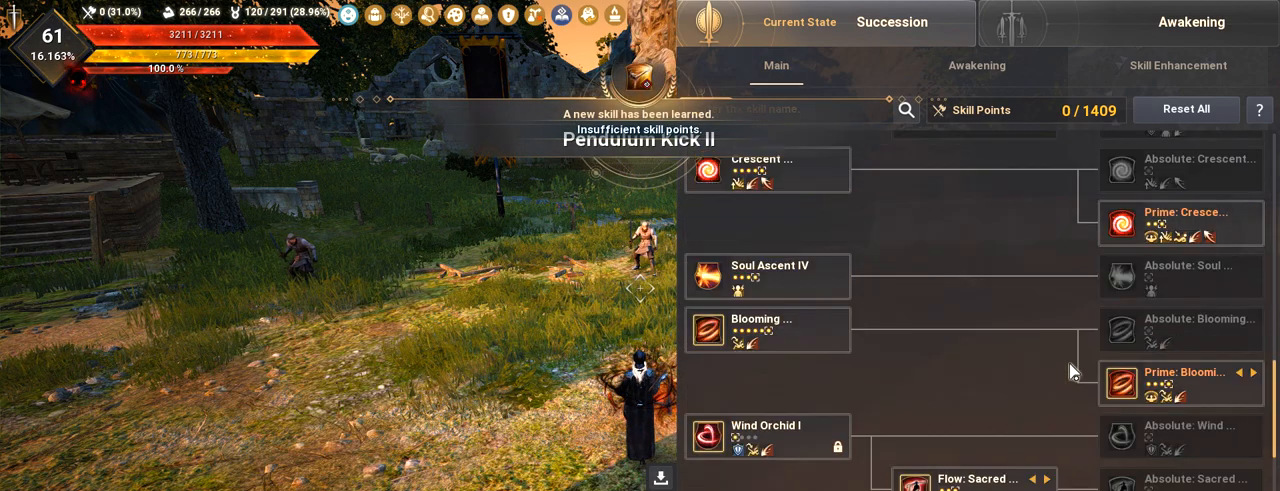
{"keys": [], "mouse": [], "events": []}
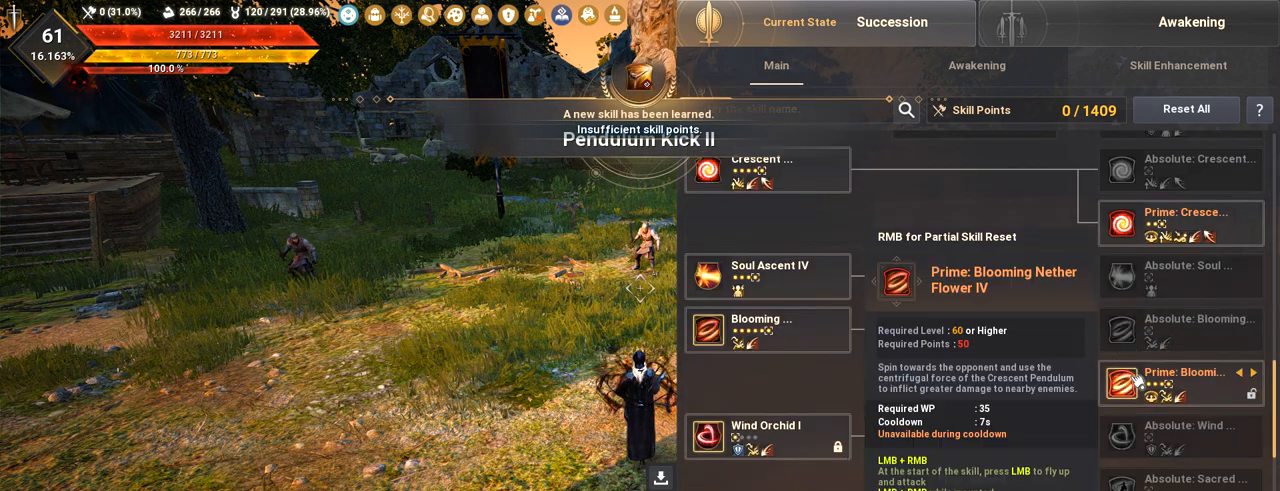
{"keys": [], "mouse": [], "events": []}
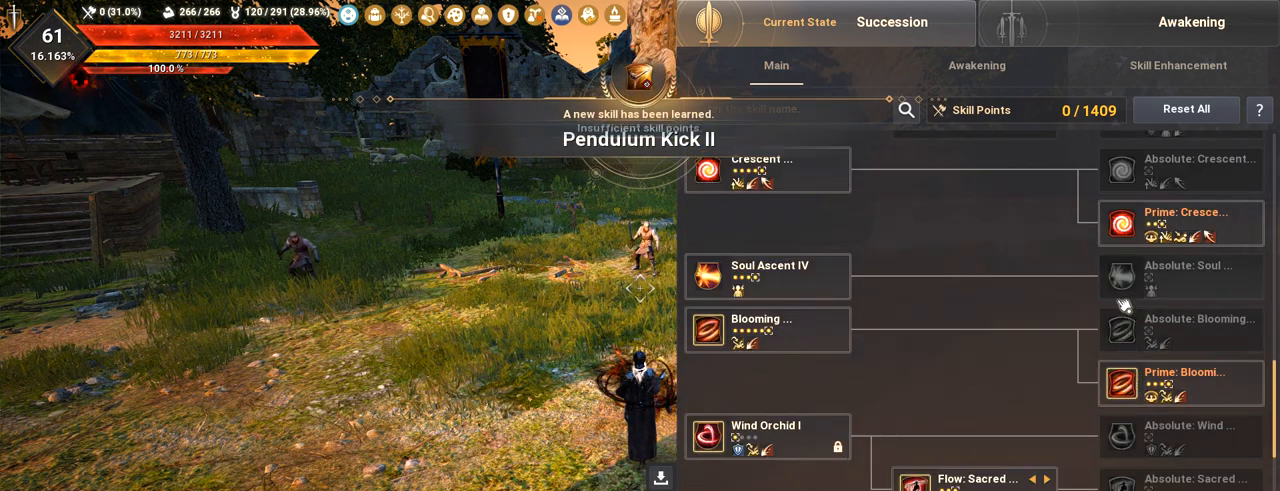
{"keys": [], "mouse": [], "events": [[334, "mouse_right", "down"], [401, "mouse_right", "up"]]}
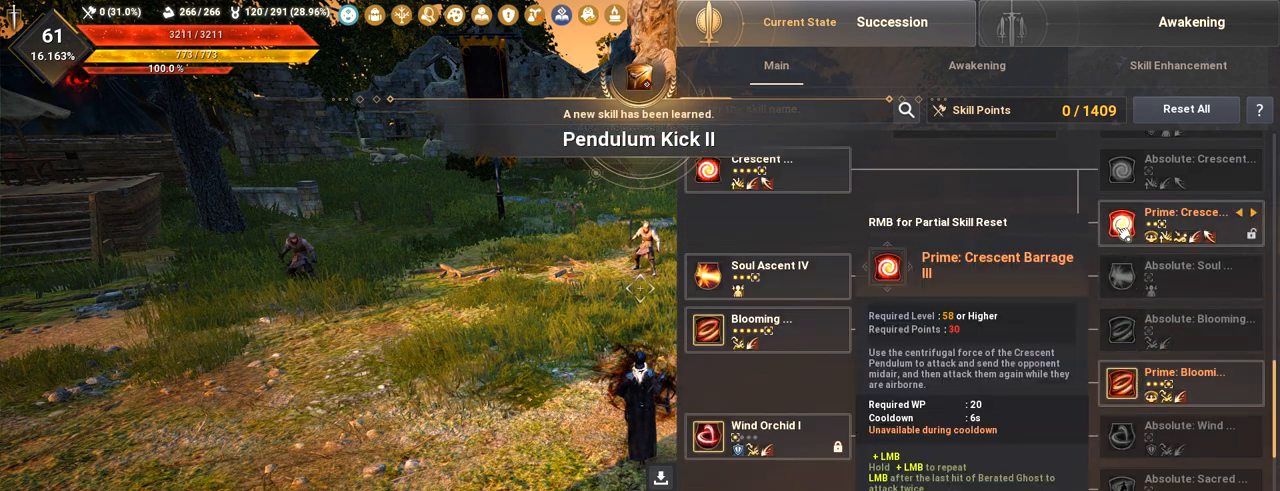
{"keys": [], "mouse": [], "events": [[16, "mouse_right", "down"], [83, "mouse_right", "up"], [183, "mouse_right", "down"], [250, "mouse_right", "up"], [350, "mouse_right", "down"], [417, "mouse_right", "up"]]}
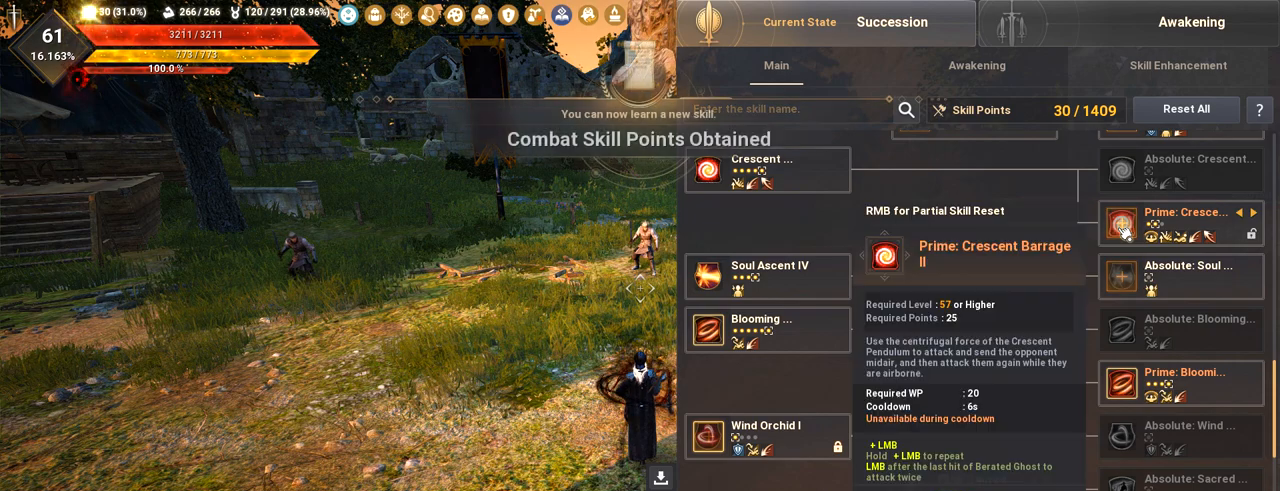
{"keys": [], "mouse": [], "events": [[17, "mouse_right", "down"], [100, "mouse_right", "up"], [200, "mouse_right", "down"], [284, "mouse_right", "up"], [384, "mouse_right", "down"], [467, "mouse_right", "up"]]}
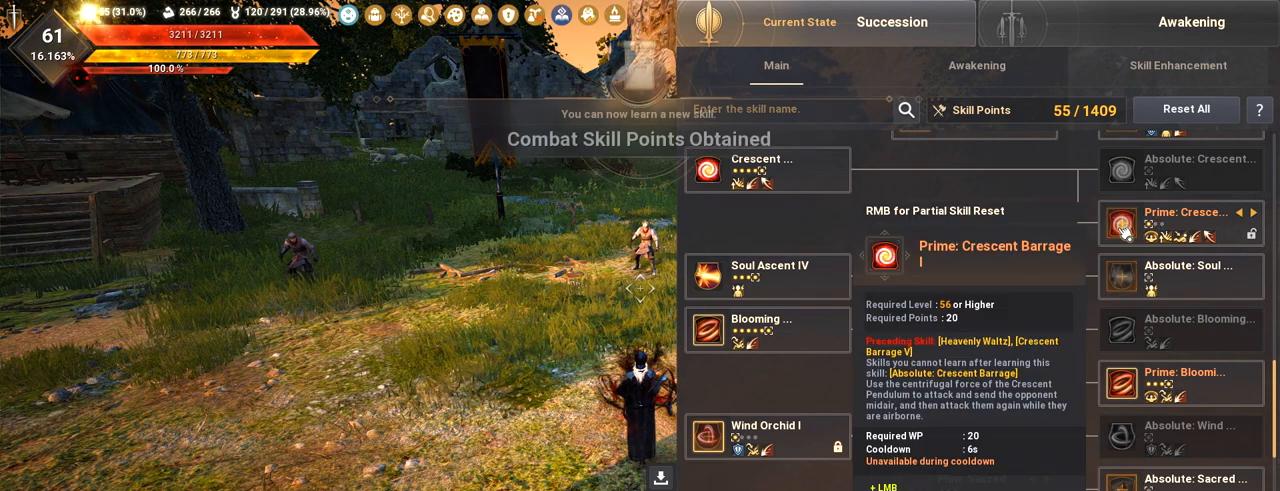
{"keys": [], "mouse": [], "events": []}
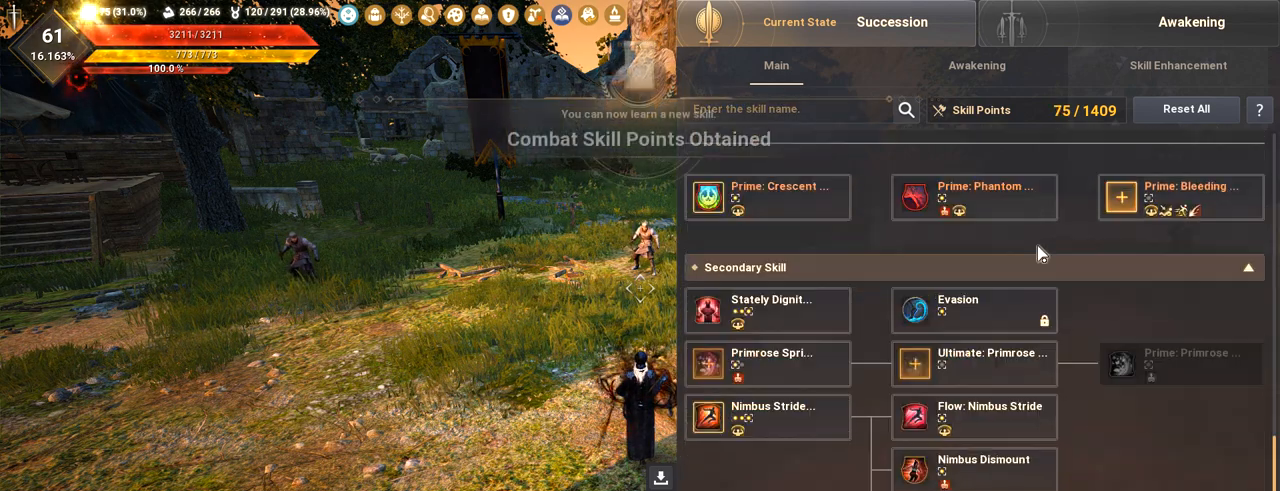
{"keys": [], "mouse": [], "events": []}
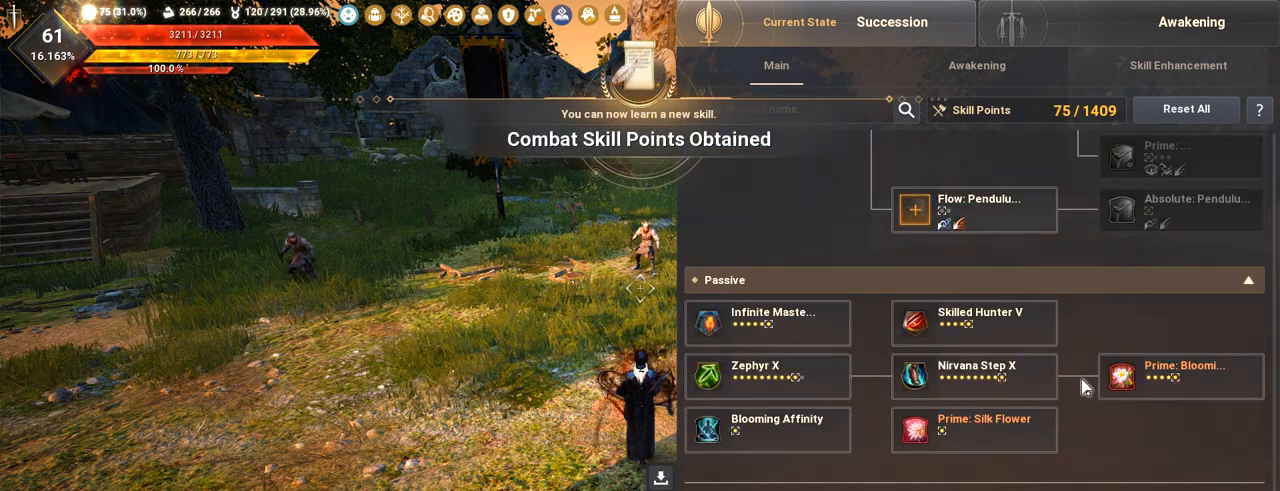
{"keys": [], "mouse": [], "events": []}
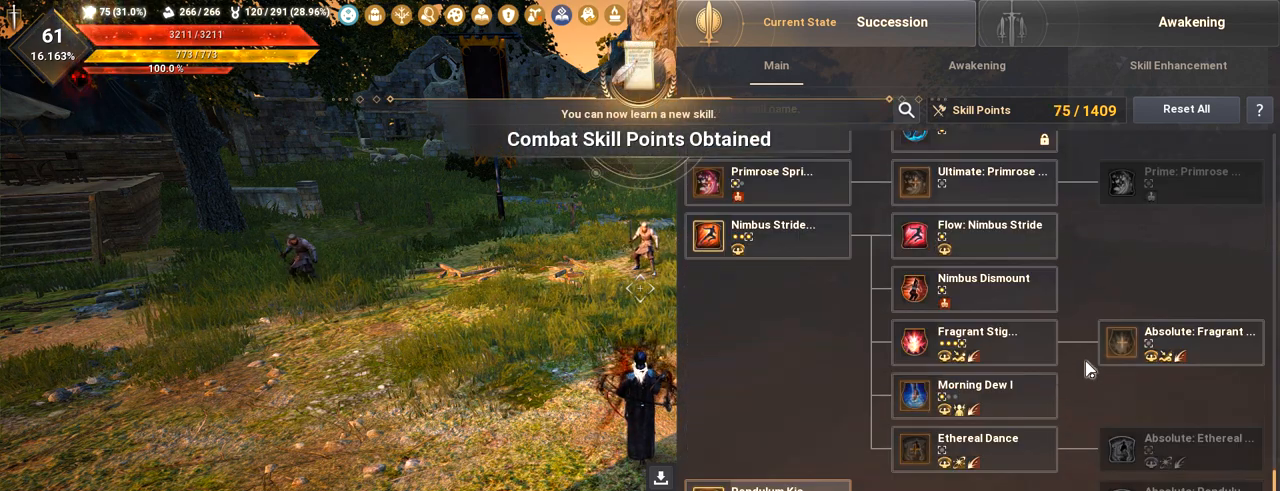
{"keys": [], "mouse": [], "events": []}
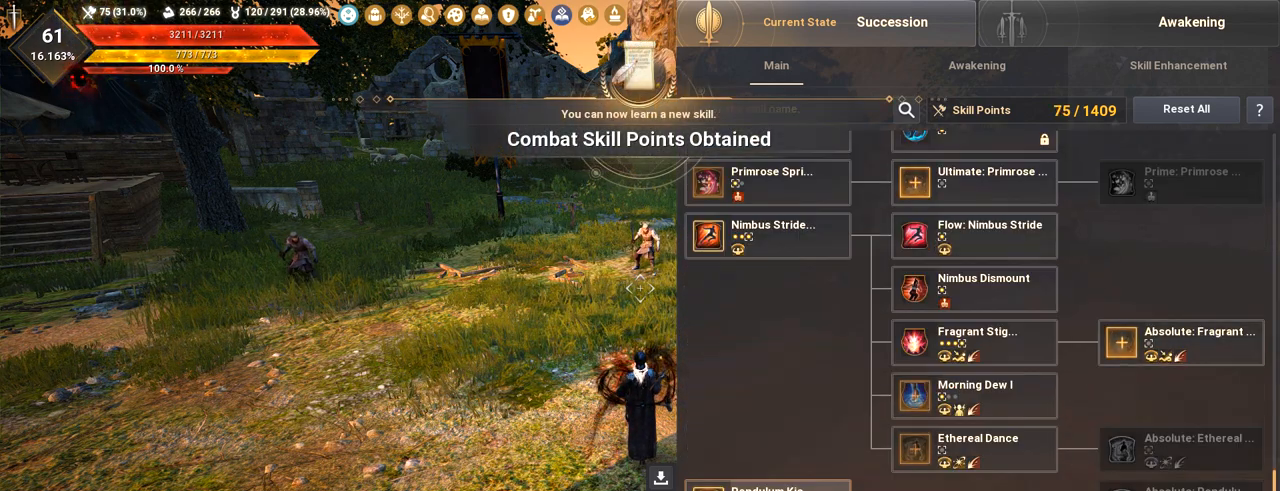
{"keys": [], "mouse": [], "events": []}
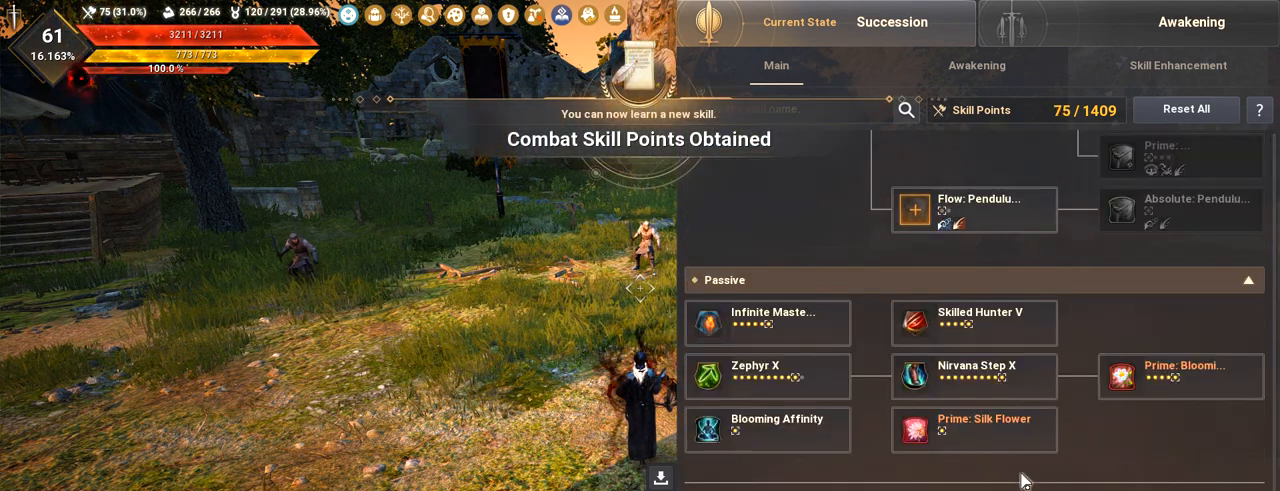
{"keys": [], "mouse": [], "events": []}
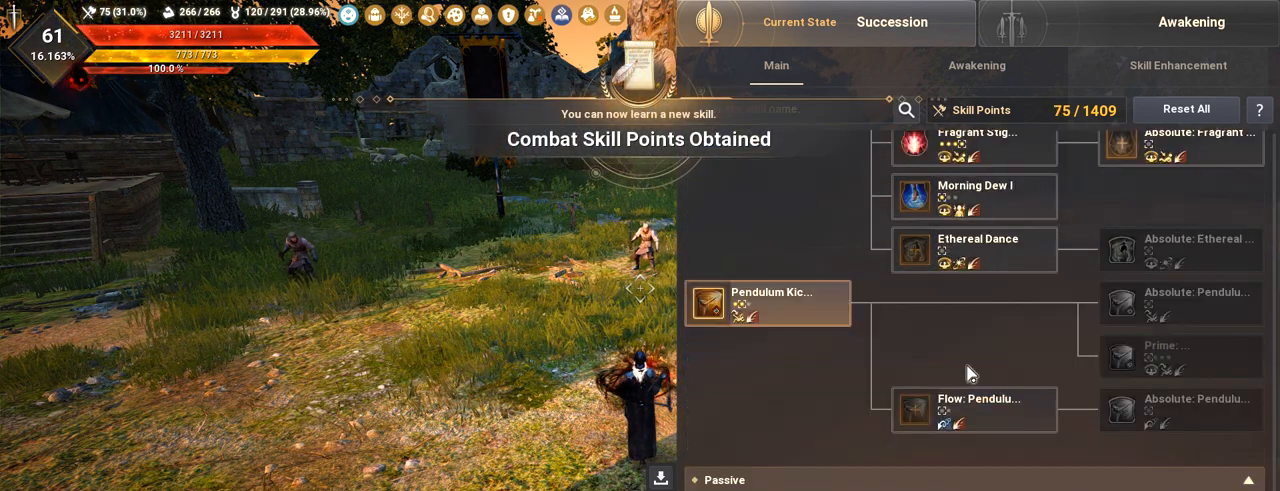
{"keys": [], "mouse": [], "events": []}